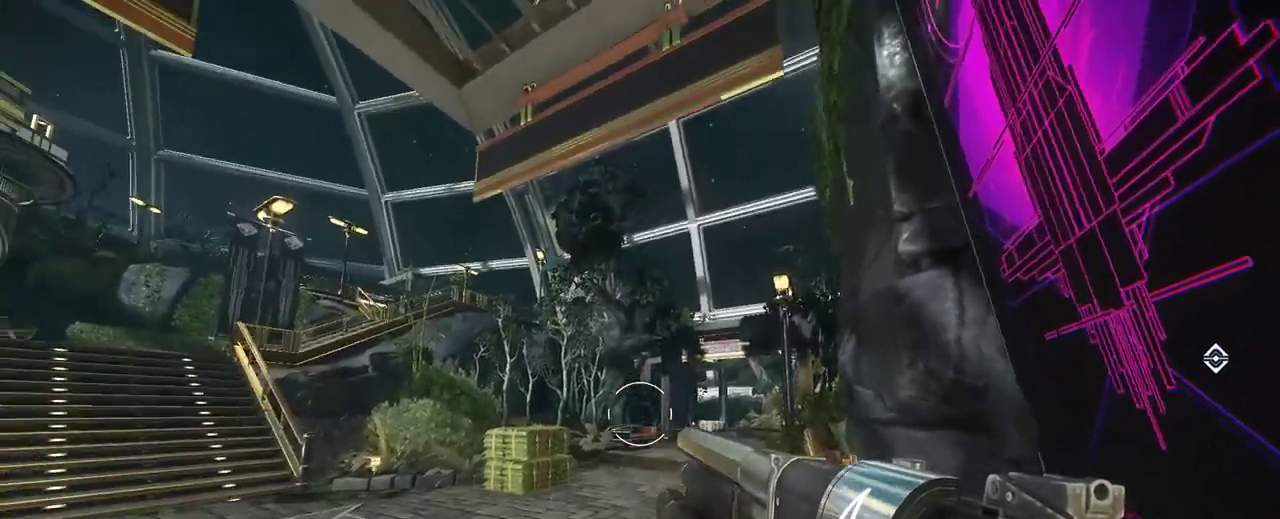
Gameplay with keyboard and mouse; each line is a JSON object with the keys and mouse buttons held at the frame after it. "events" lists presses ("down") and releases ("up") of "1", "2", "3", "4", "5", "a", "alt", "c", "ctrl", "d", "e", "f", "q", "r", "s", "shift", "space", "tab", "v", "w", "x", "z", "mouse_left", "mouse_middle", "mouse_right", "mouse_wheel_up" and "mouse_wheel_down" between this image and that frame as [ms after this image, input, new state], when the widget could be followed in between. "mouse_left", "mouse_middle", "mouse_right", "mouse_wheel_up", "mouse_wheel_down" = the "left", "middle", "right", "wheel_up", "wheel_down" buttons of the "mouse" list. No other keys are recorded. Not read: mouse_move.
{"keys": ["shift", "w"], "mouse": [], "events": [[383, "w", "down"], [467, "shift", "down"]]}
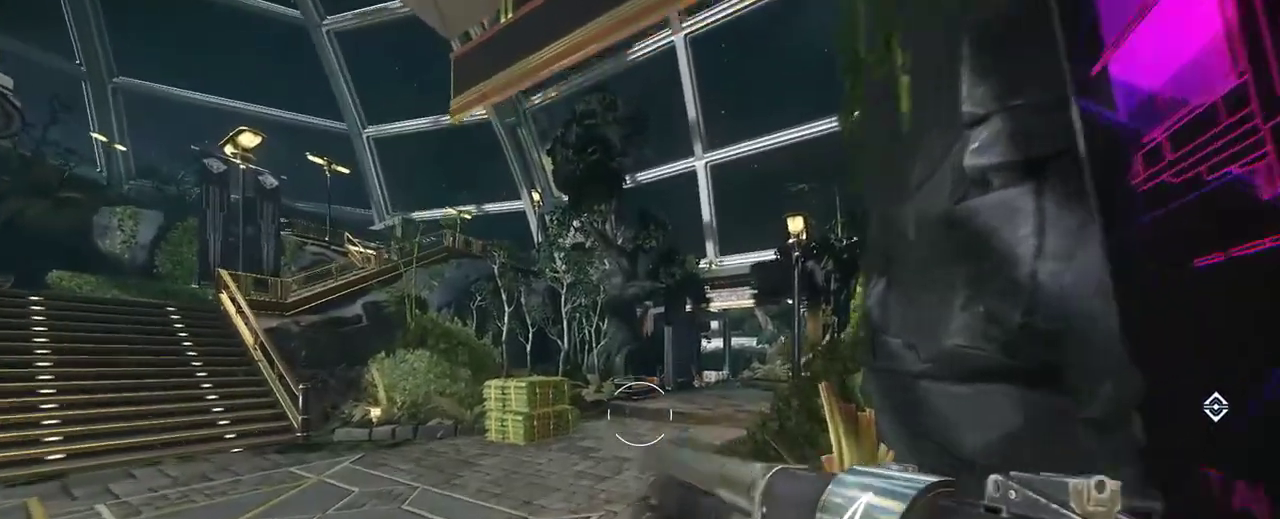
{"keys": ["shift", "w"], "mouse": [], "events": []}
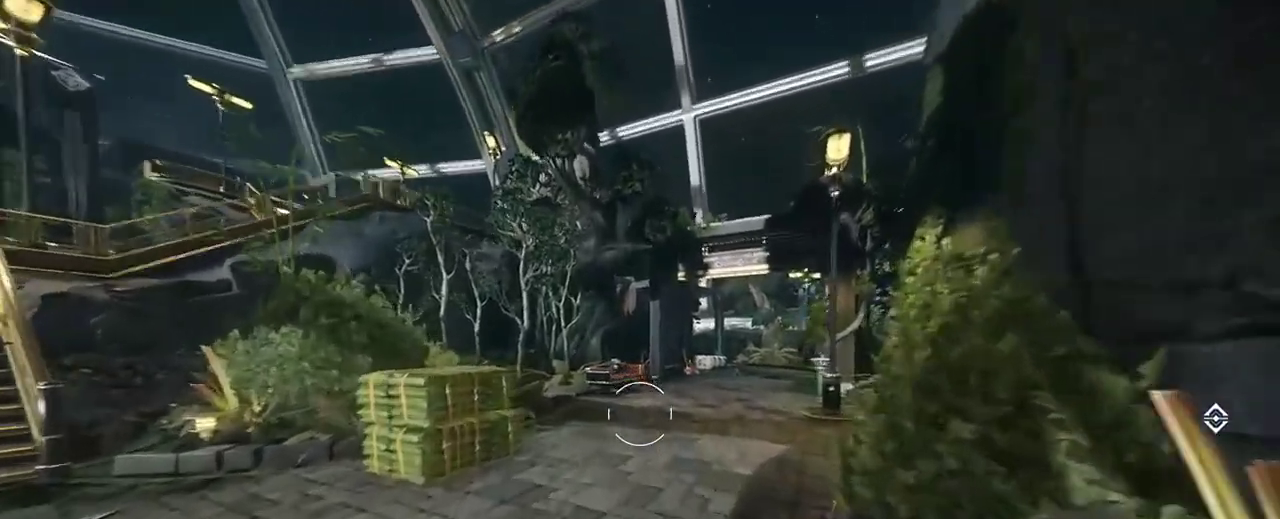
{"keys": ["shift", "w"], "mouse": [], "events": []}
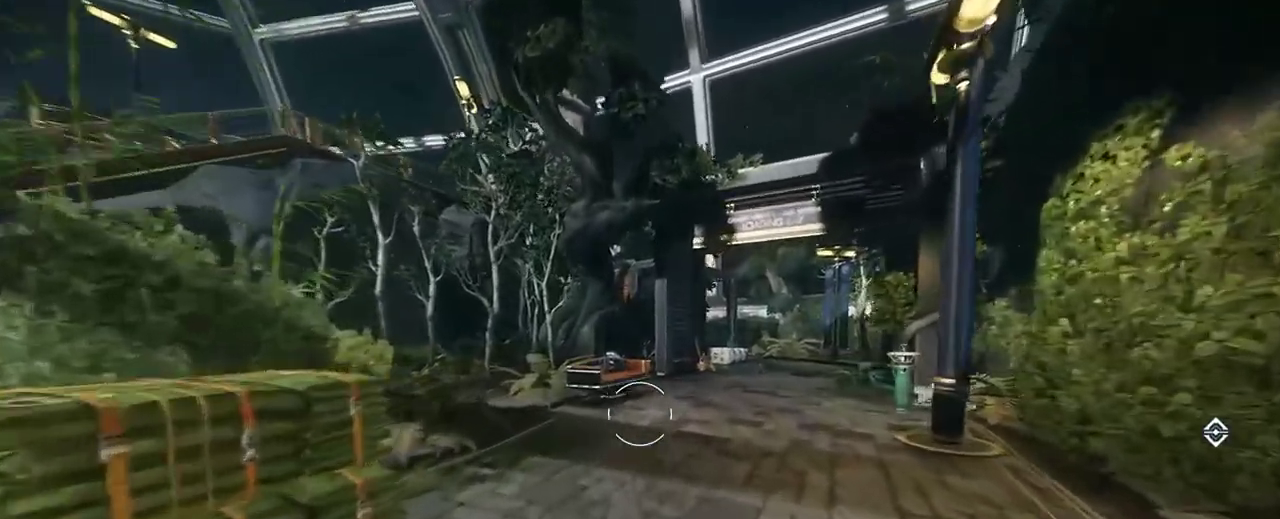
{"keys": ["shift", "w"], "mouse": [], "events": []}
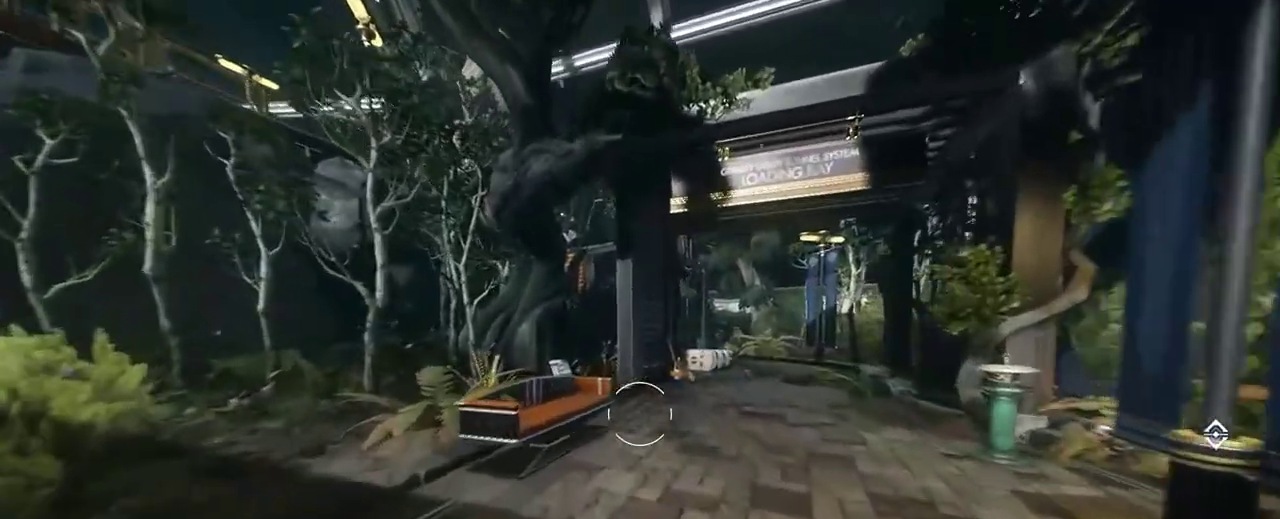
{"keys": ["shift", "w"], "mouse": [], "events": []}
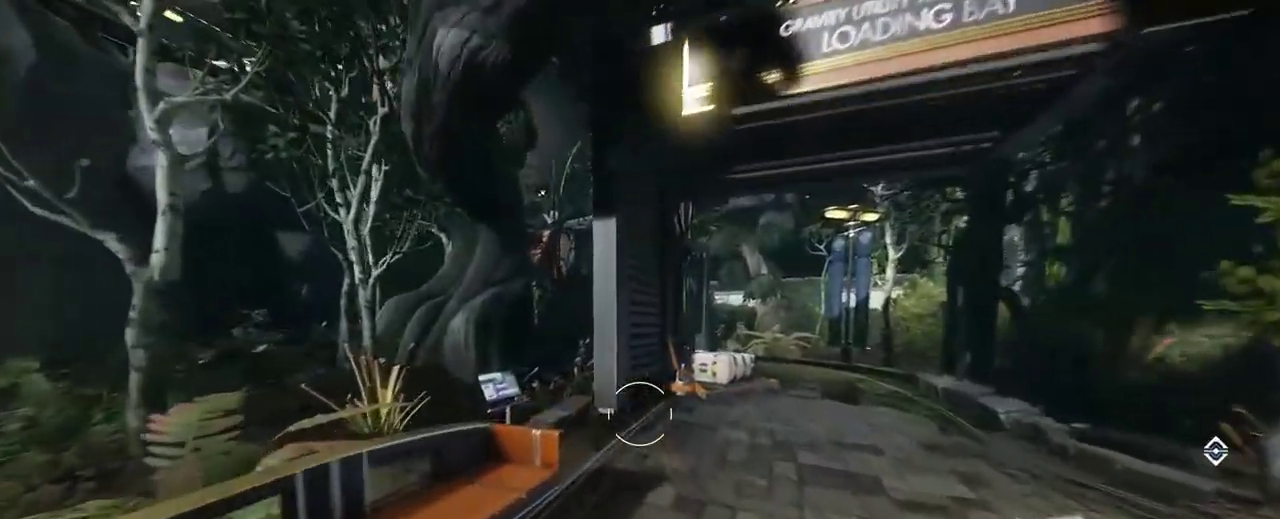
{"keys": ["shift", "w"], "mouse": [], "events": []}
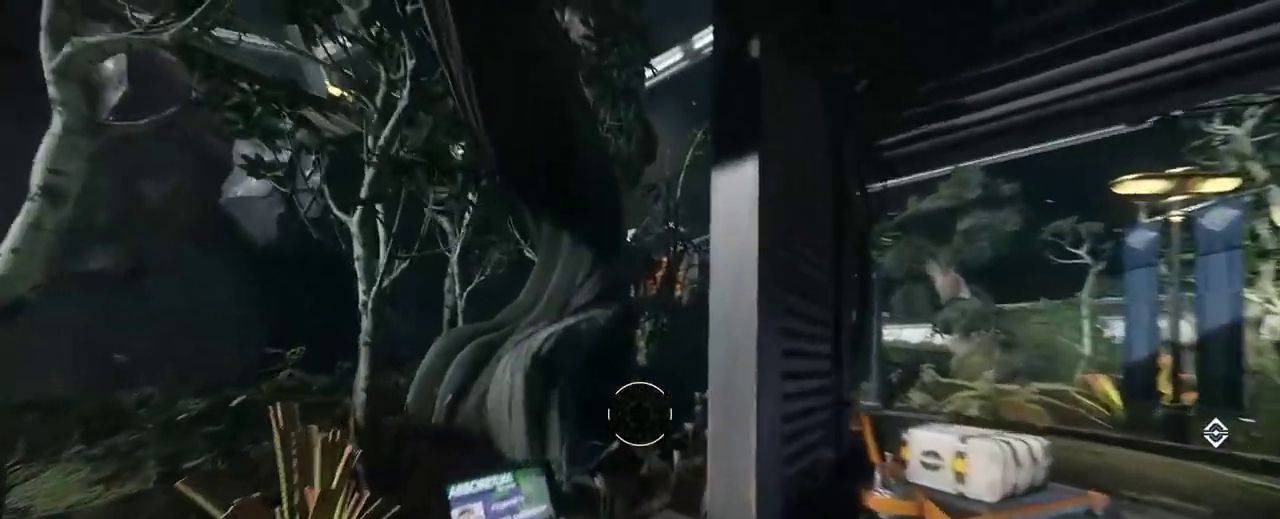
{"keys": ["shift", "w"], "mouse": [], "events": []}
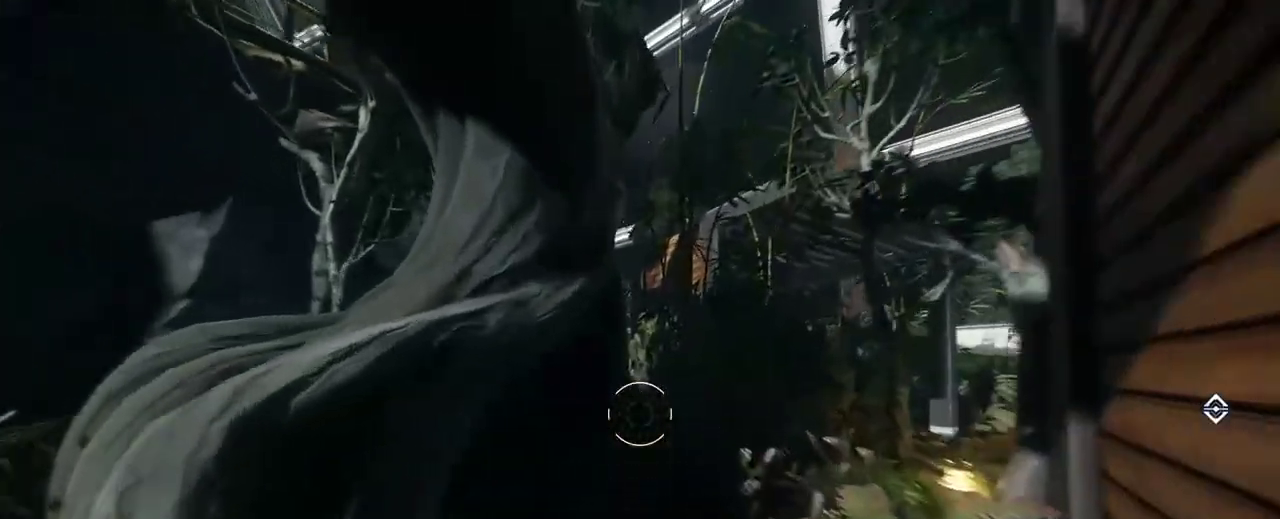
{"keys": ["shift", "w"], "mouse": [], "events": []}
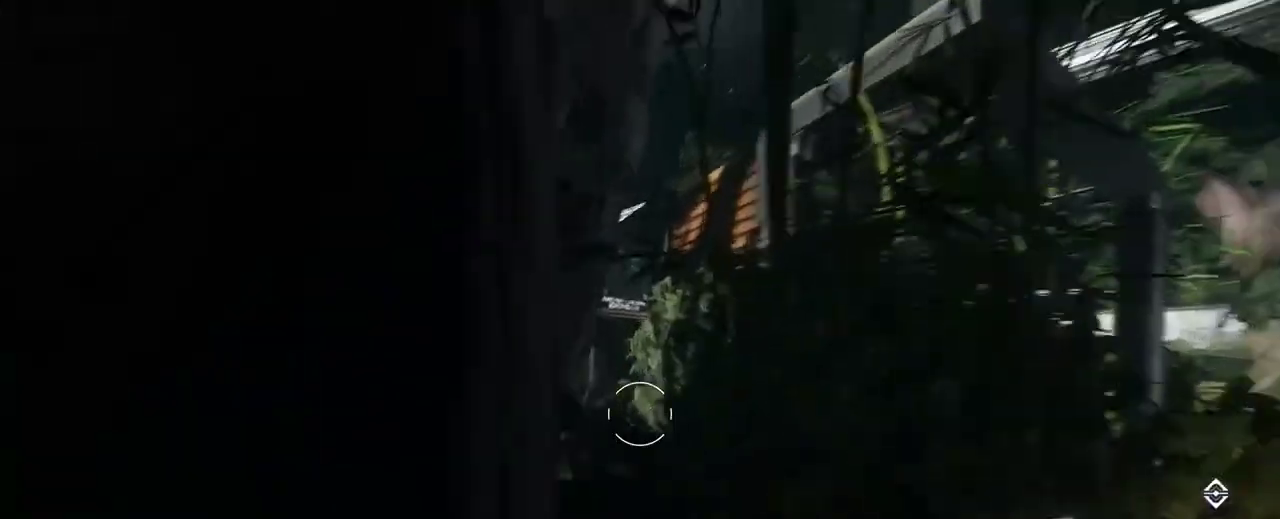
{"keys": ["shift", "w"], "mouse": [], "events": []}
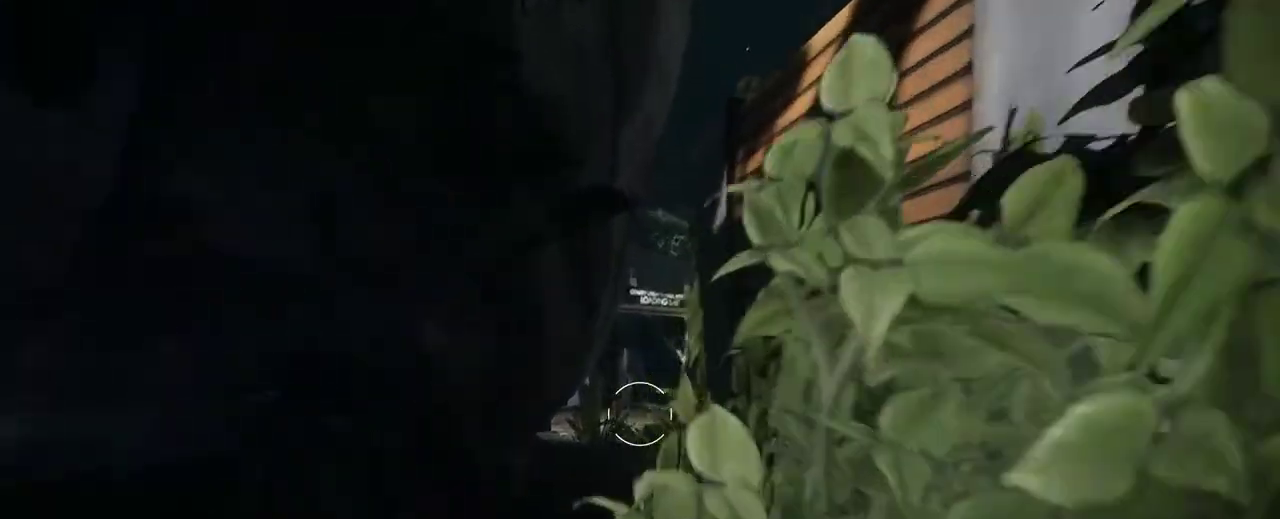
{"keys": ["shift", "w"], "mouse": [], "events": []}
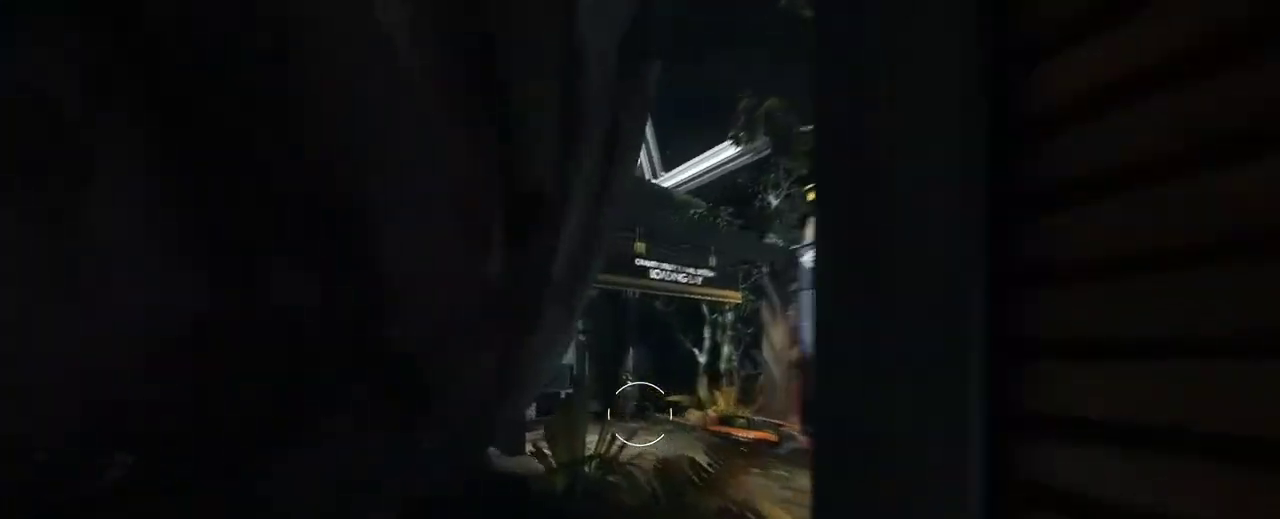
{"keys": ["shift", "w"], "mouse": [], "events": []}
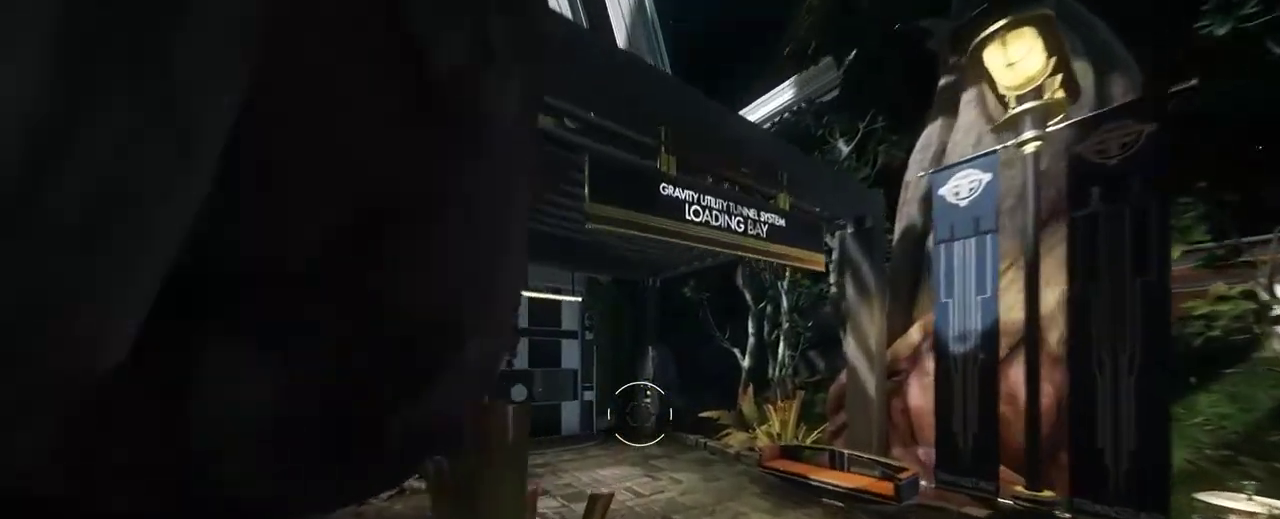
{"keys": ["shift", "w"], "mouse": [], "events": []}
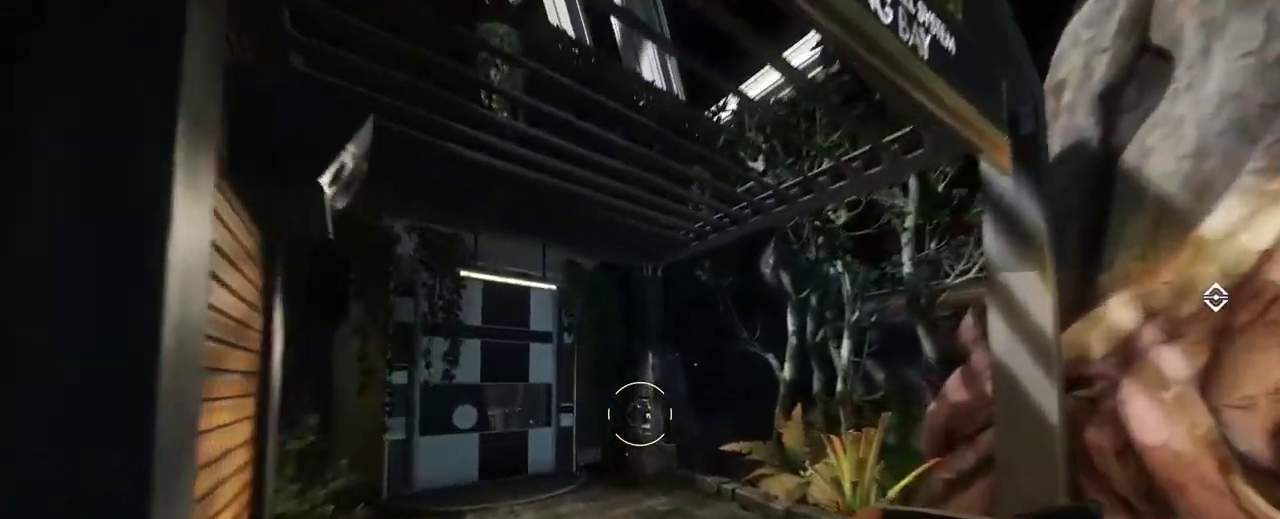
{"keys": ["shift", "w"], "mouse": [], "events": []}
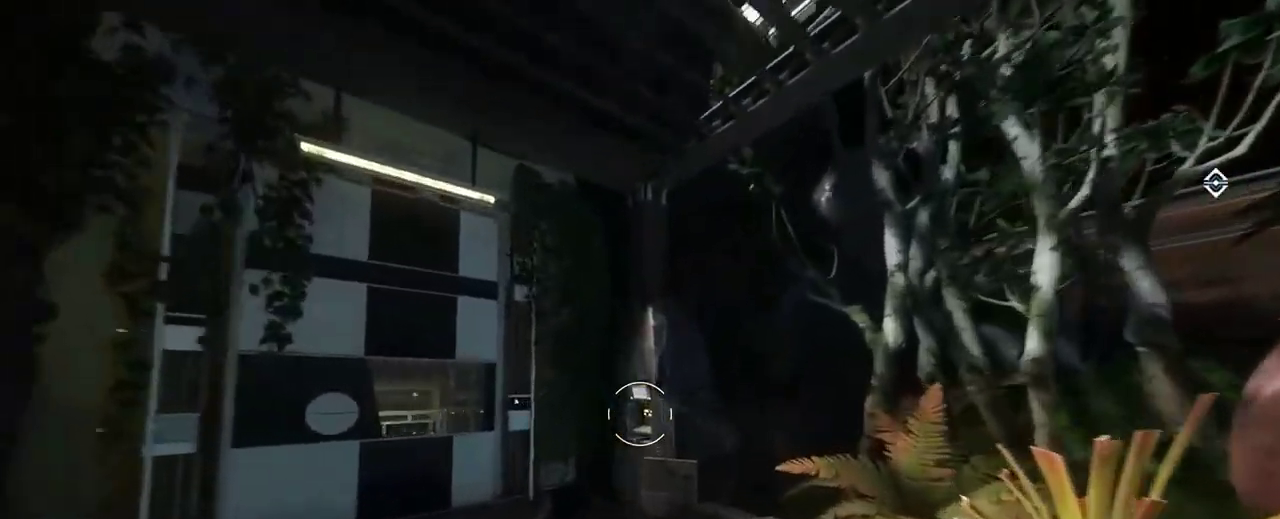
{"keys": ["shift", "w"], "mouse": [], "events": []}
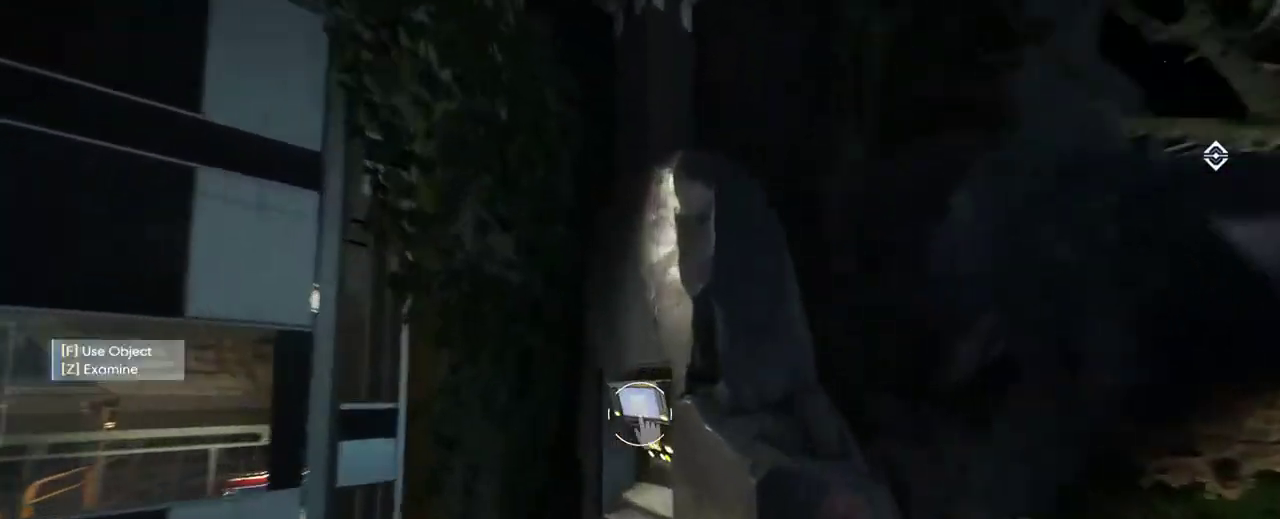
{"keys": [], "mouse": [], "events": [[83, "f", "down"], [150, "f", "up"], [183, "shift", "up"], [183, "w", "up"]]}
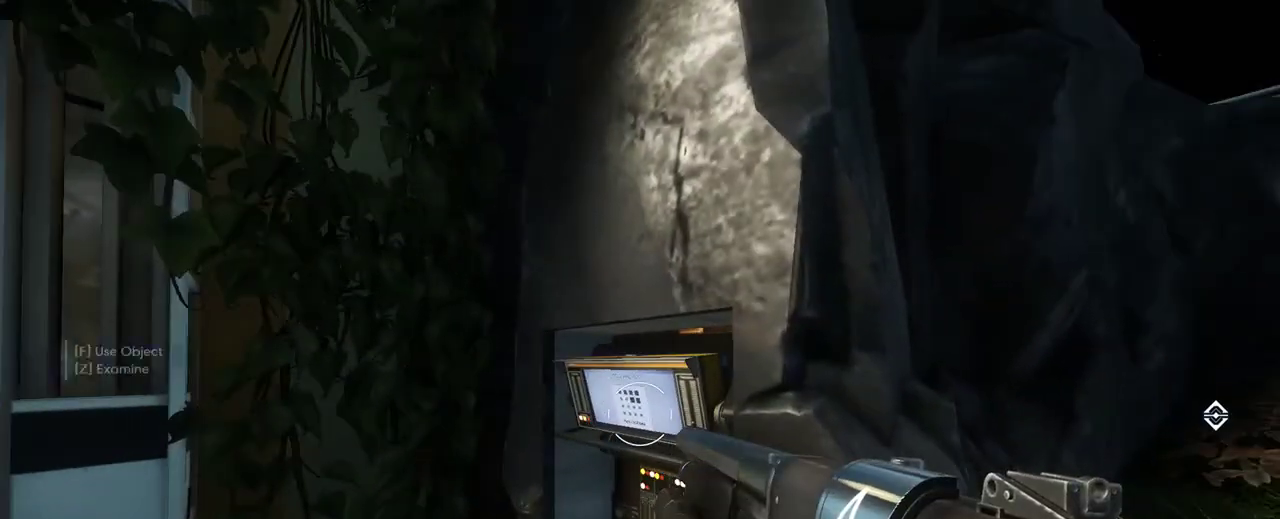
{"keys": ["a", "w"], "mouse": [], "events": [[317, "a", "down"], [433, "w", "down"]]}
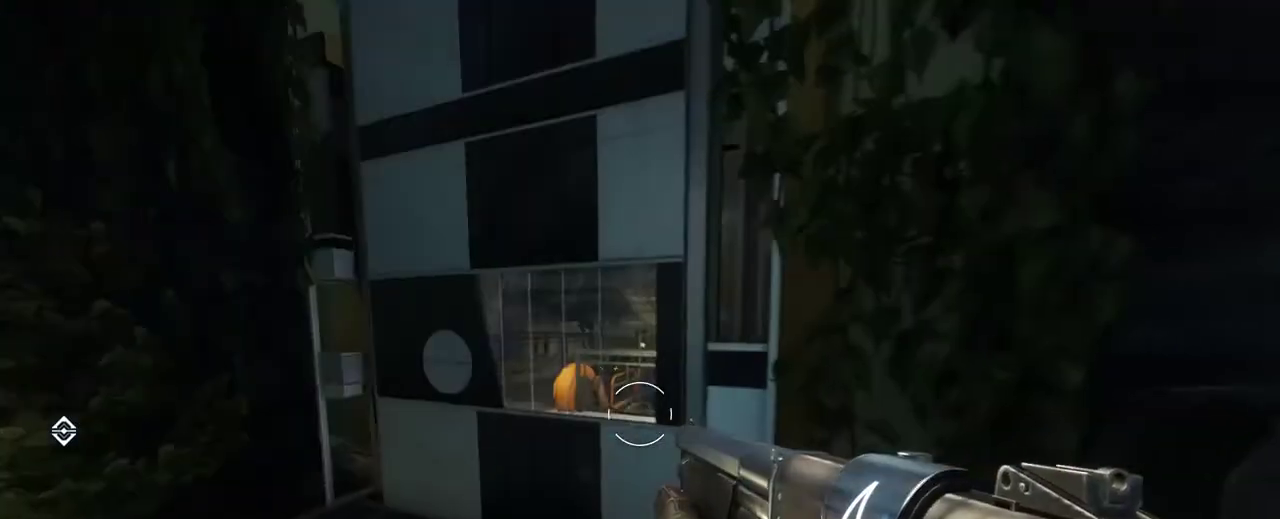
{"keys": ["a", "w"], "mouse": [], "events": []}
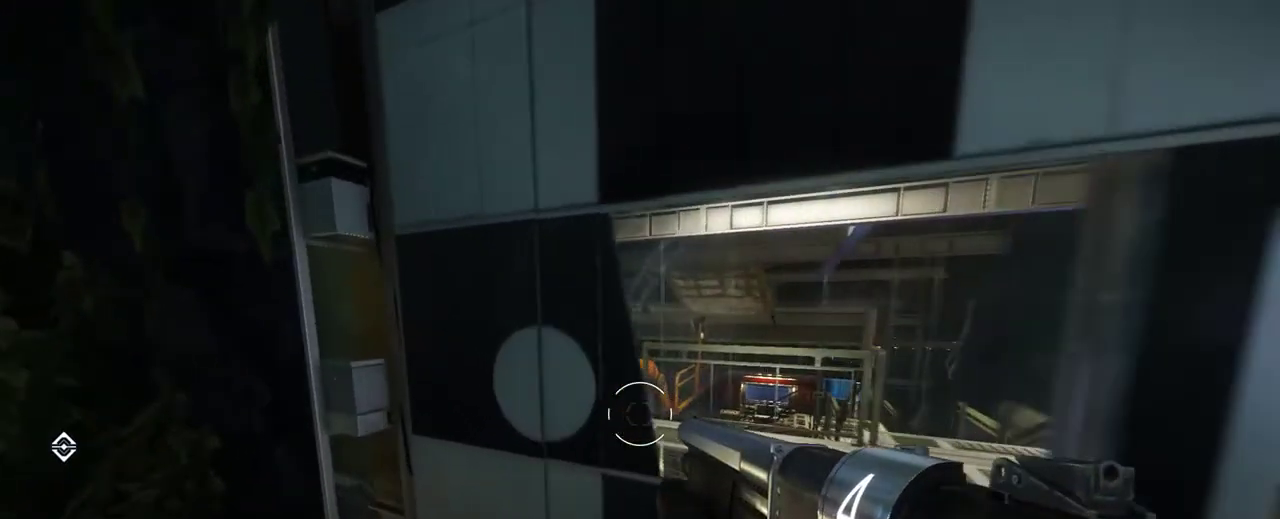
{"keys": [], "mouse": [], "events": [[100, "a", "up"], [200, "w", "up"]]}